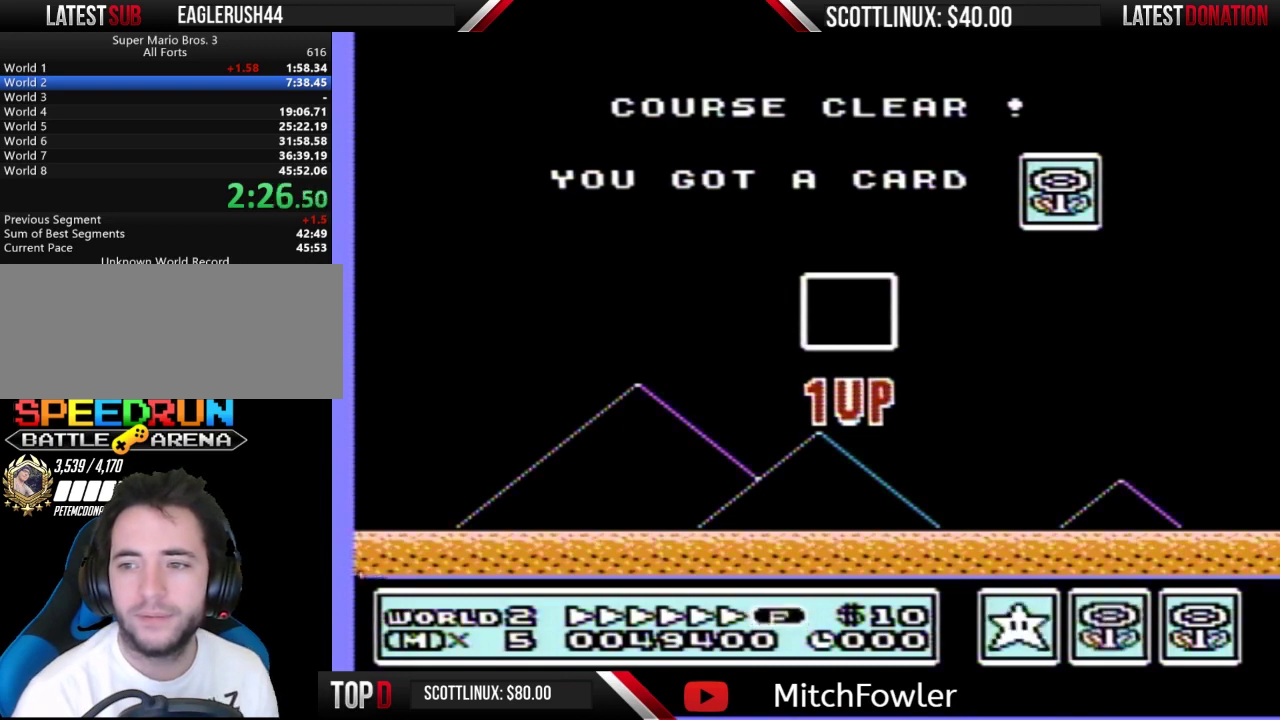
Gameplay with a controller (Nintendo layout); each line is a JSON object with the inputs held at the frame after it. "events" lists button and stick changes between this image and that frame as [ms after this image, input, new state], when the widget could be followed in between. Not read: L3 R3.
{"buttons": ["A"], "events": [[67, "B", "down"], [133, "B", "up"], [400, "B", "down"], [467, "A", "down"], [467, "B", "up"]]}
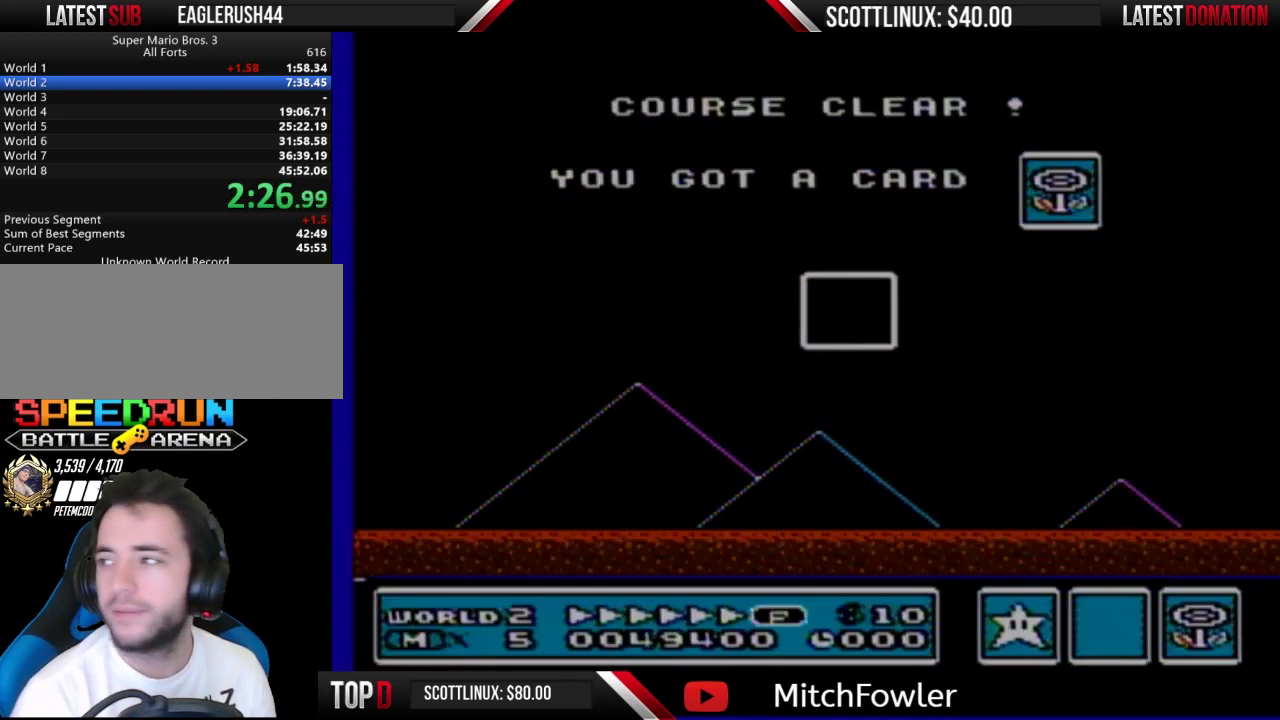
{"buttons": ["A"], "events": [[33, "A", "up"], [100, "B", "down"], [333, "A", "down"], [333, "B", "up"], [367, "A", "up"], [400, "B", "down"], [467, "B", "up"], [500, "A", "down"]]}
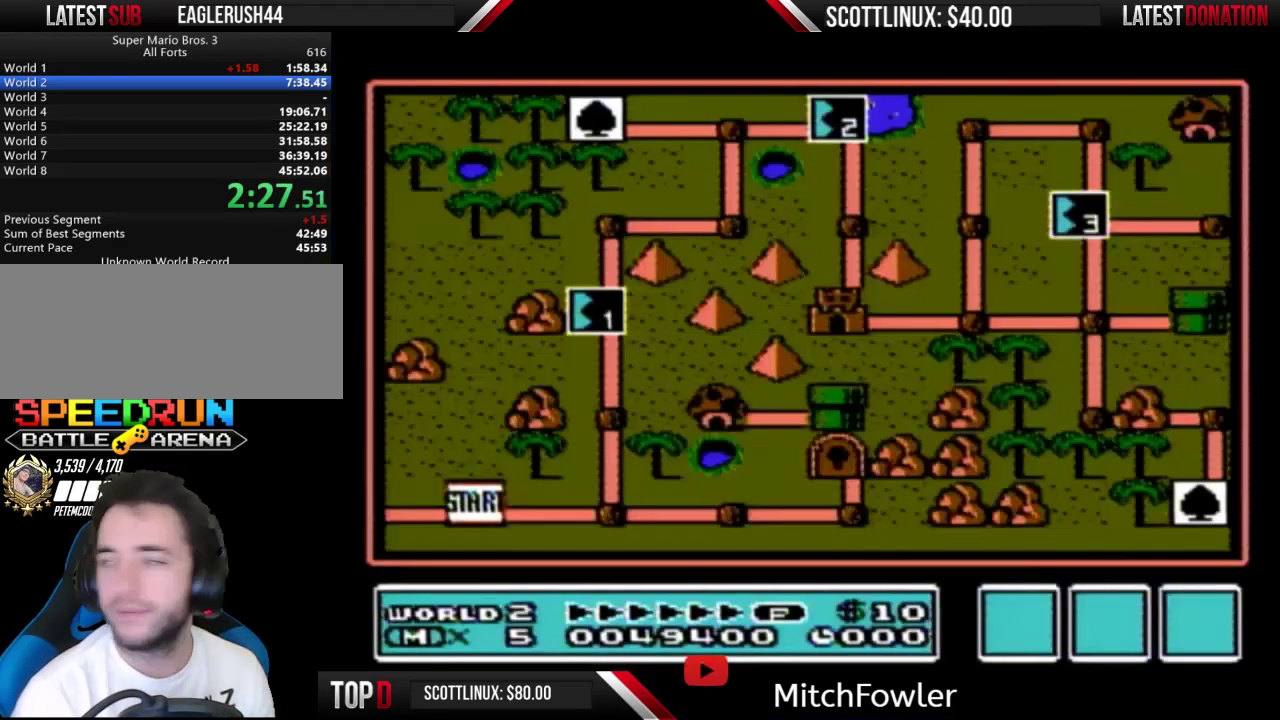
{"buttons": [], "events": [[33, "A", "up"], [100, "B", "down"], [133, "B", "up"]]}
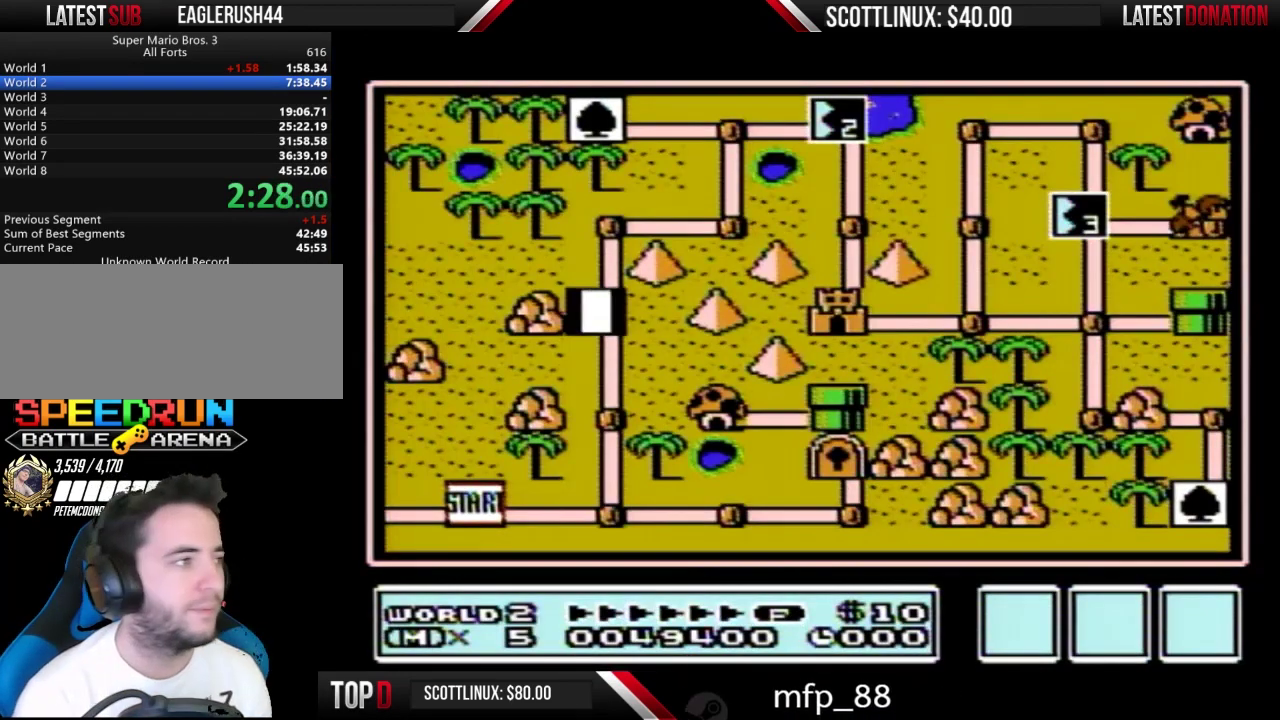
{"buttons": ["DPAD_UP"], "events": [[367, "DPAD_UP", "down"]]}
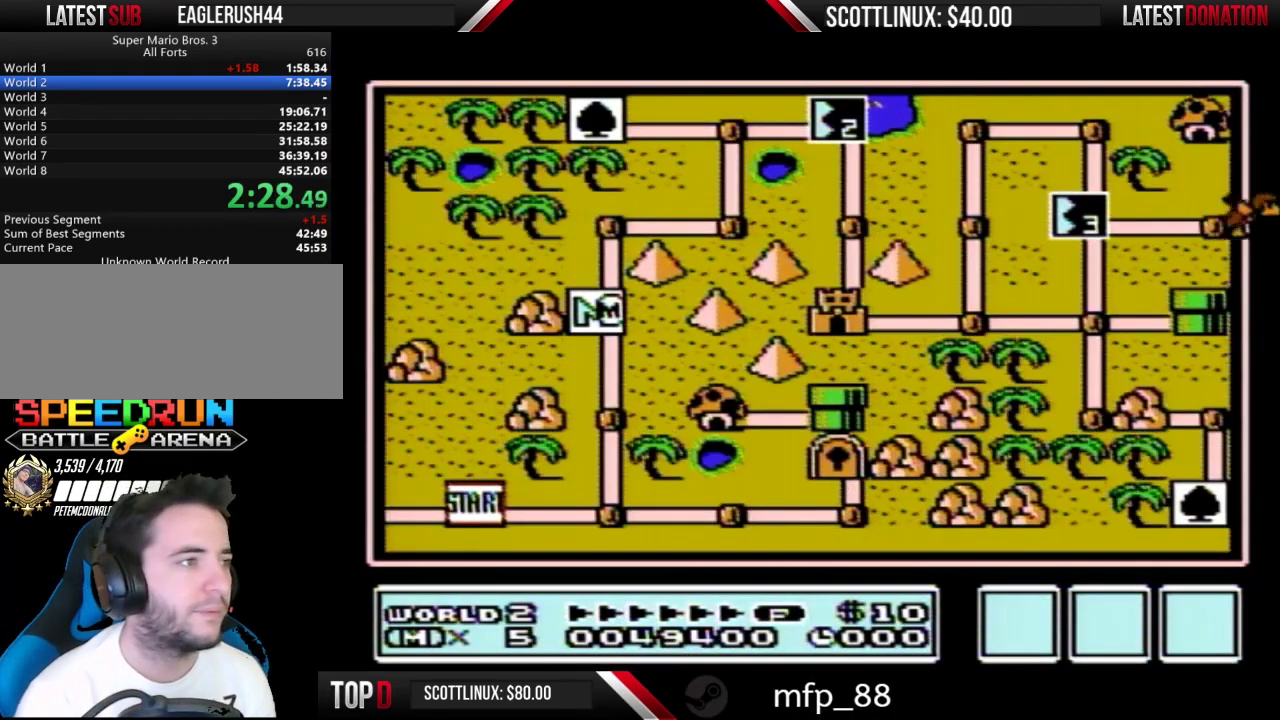
{"buttons": ["DPAD_UP"], "events": []}
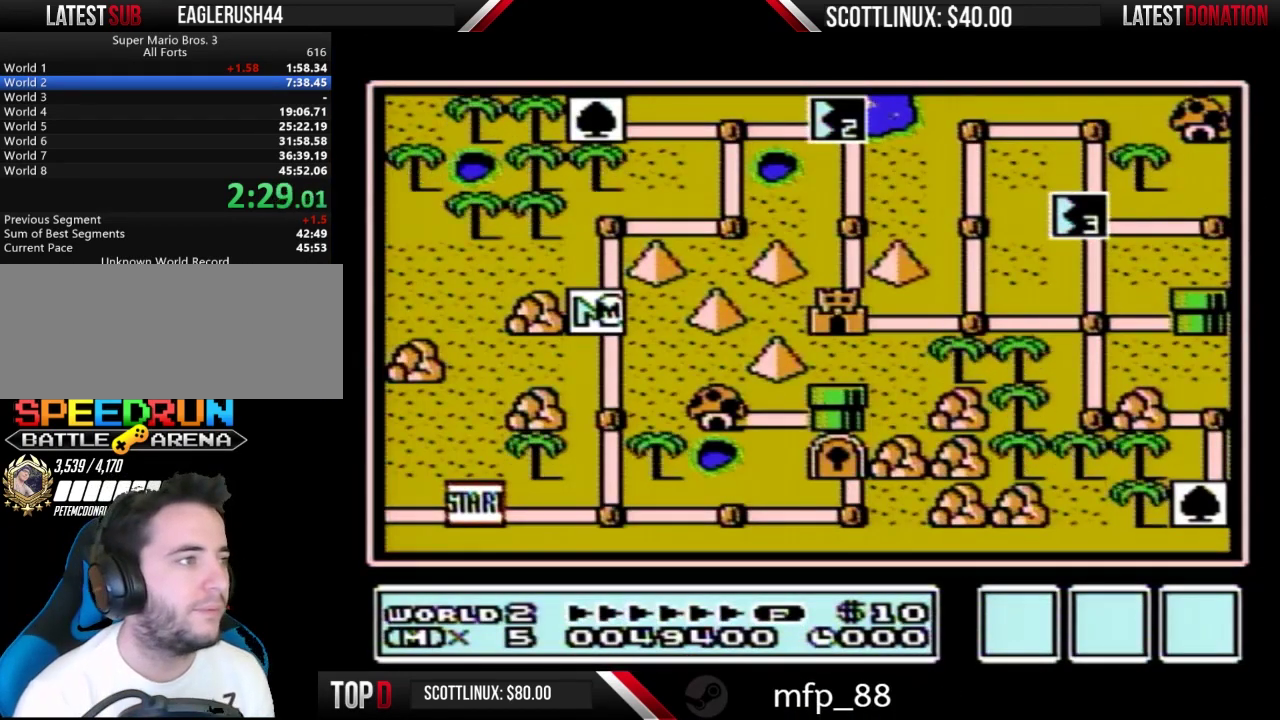
{"buttons": ["DPAD_UP"], "events": []}
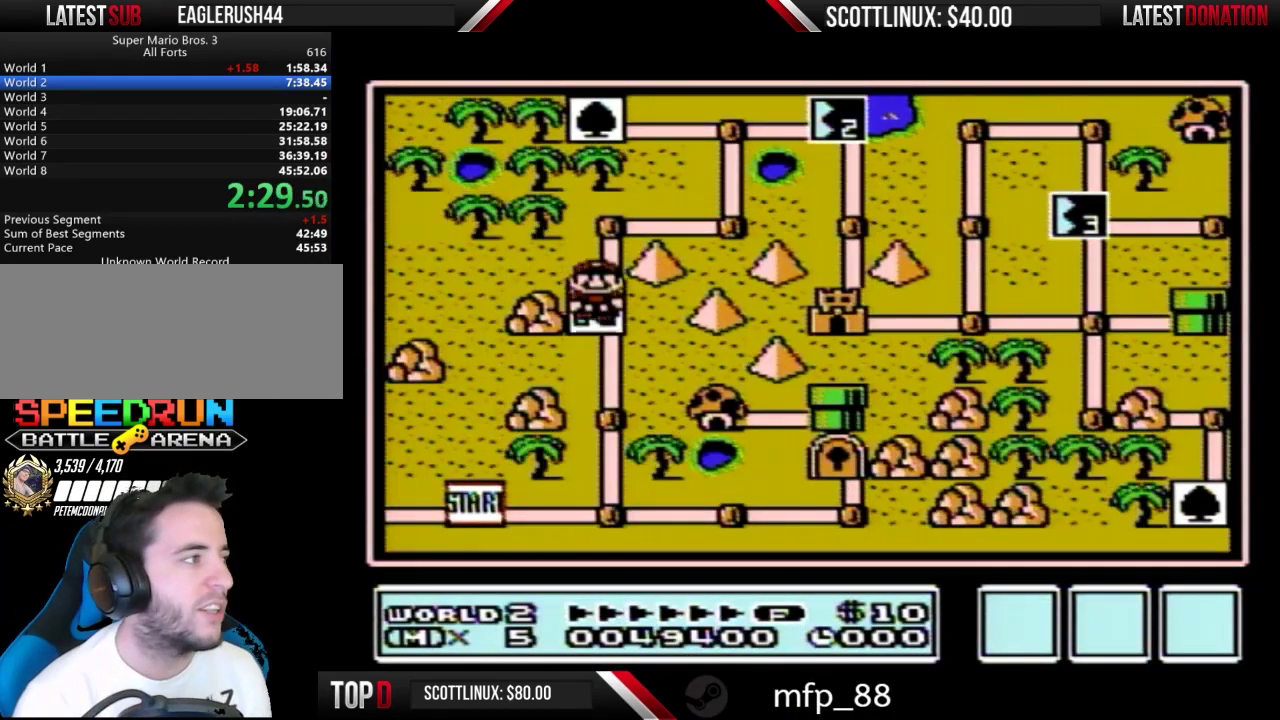
{"buttons": ["DPAD_RIGHT"], "events": [[267, "DPAD_UP", "up"], [333, "DPAD_RIGHT", "down"]]}
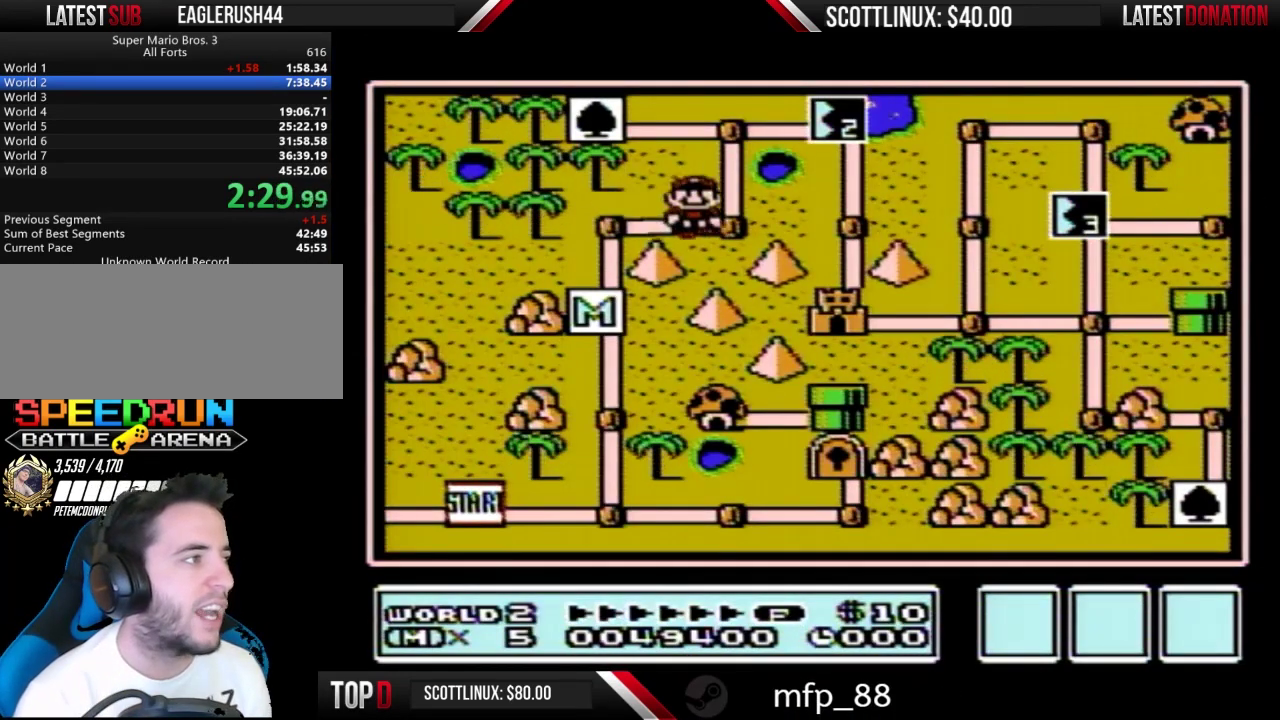
{"buttons": ["DPAD_RIGHT"], "events": [[67, "DPAD_RIGHT", "up"], [167, "DPAD_UP", "down"], [333, "DPAD_UP", "up"], [433, "DPAD_RIGHT", "down"]]}
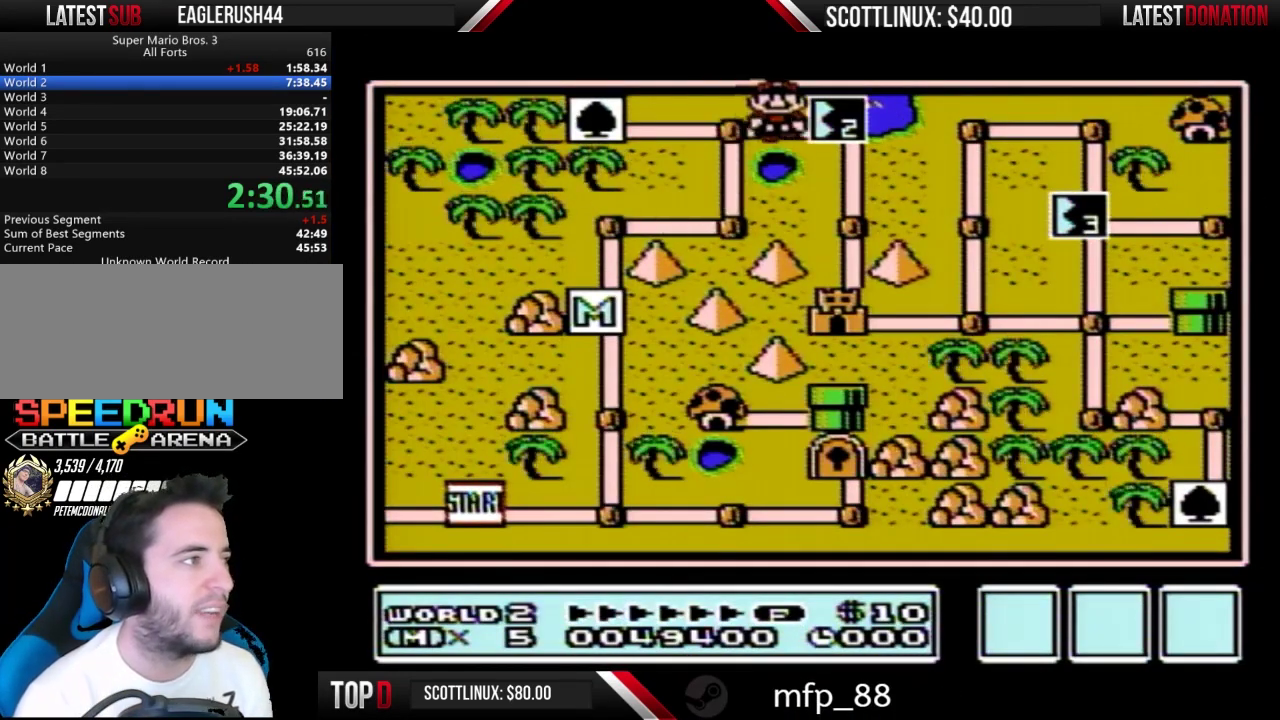
{"buttons": ["DPAD_RIGHT"], "events": []}
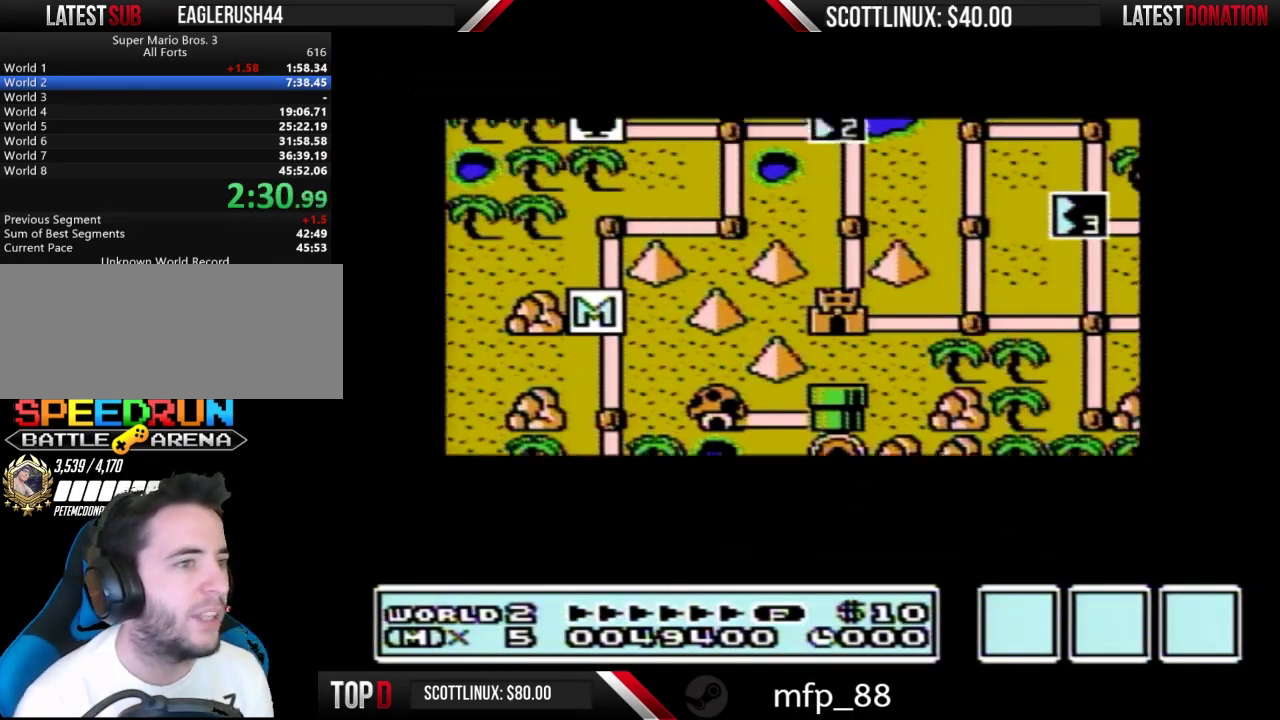
{"buttons": ["DPAD_RIGHT"], "events": []}
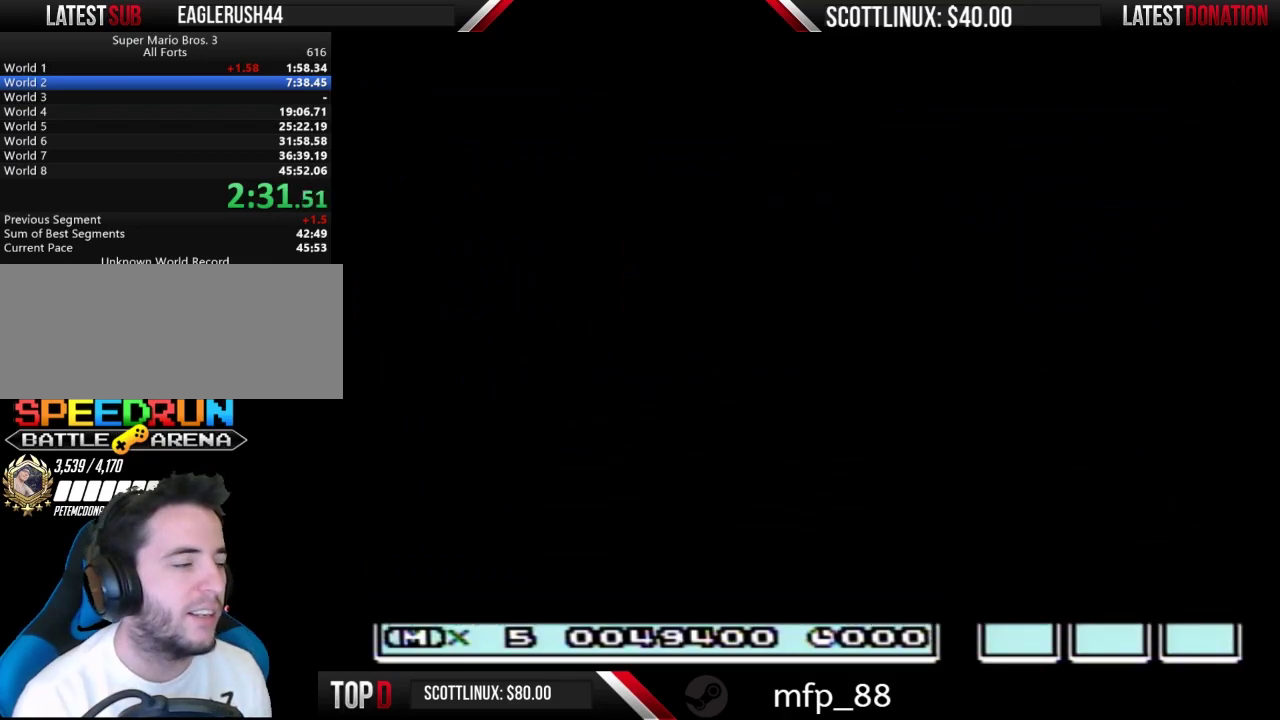
{"buttons": ["B", "DPAD_RIGHT"], "events": [[233, "A", "down"], [233, "DPAD_RIGHT", "up"], [300, "A", "up"], [300, "B", "down"], [300, "DPAD_RIGHT", "down"]]}
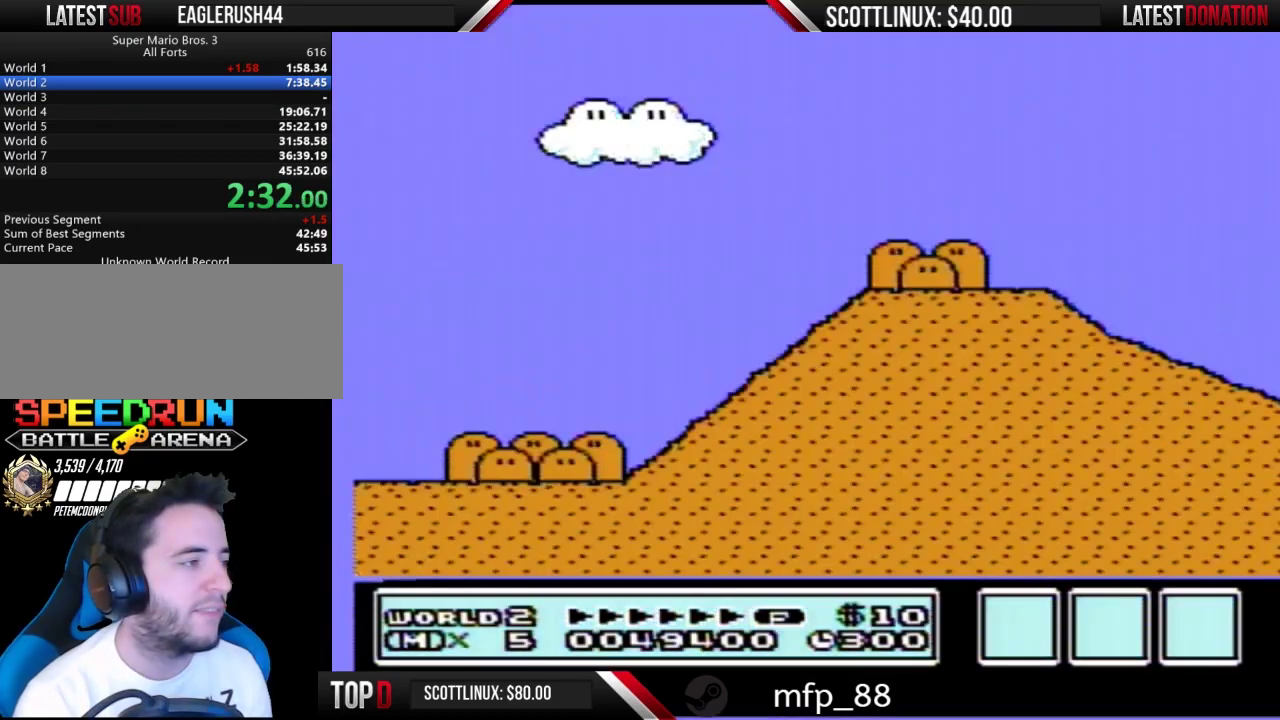
{"buttons": ["B", "DPAD_RIGHT"], "events": []}
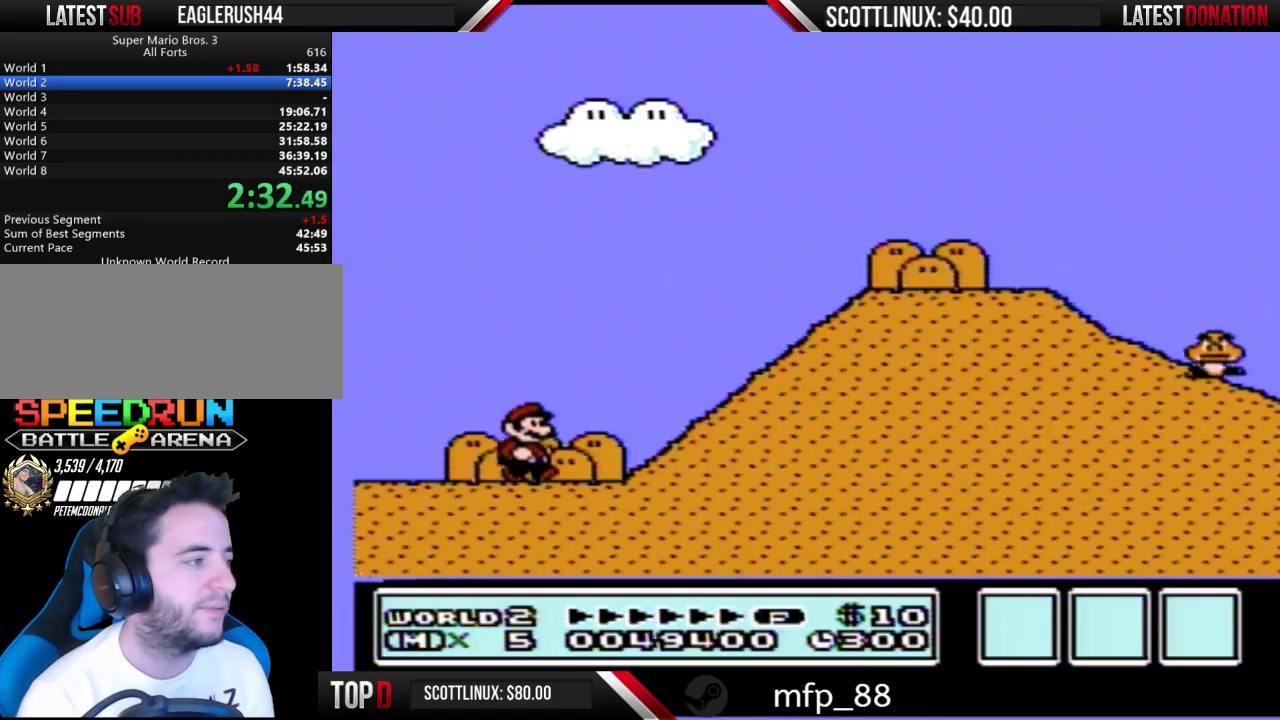
{"buttons": ["A", "B", "DPAD_RIGHT"], "events": [[167, "A", "down"]]}
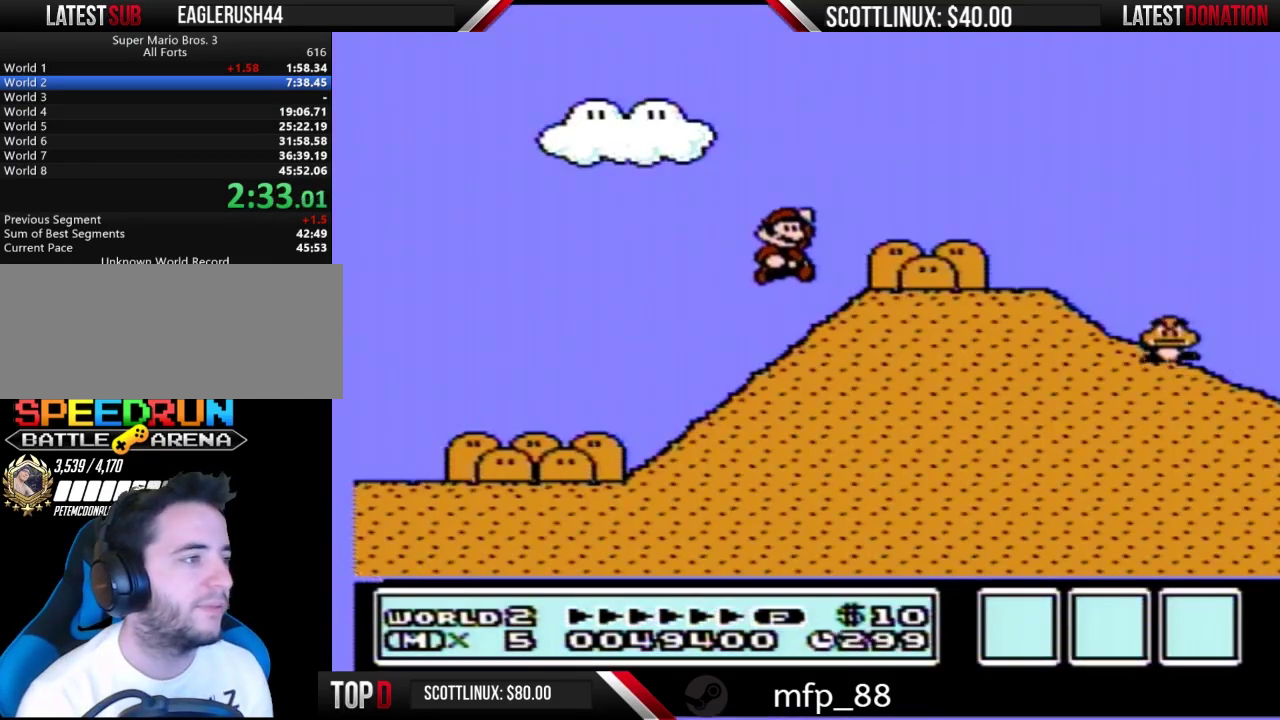
{"buttons": ["B", "DPAD_DOWN"], "events": [[33, "A", "up"], [433, "DPAD_DOWN", "down"], [467, "DPAD_RIGHT", "up"]]}
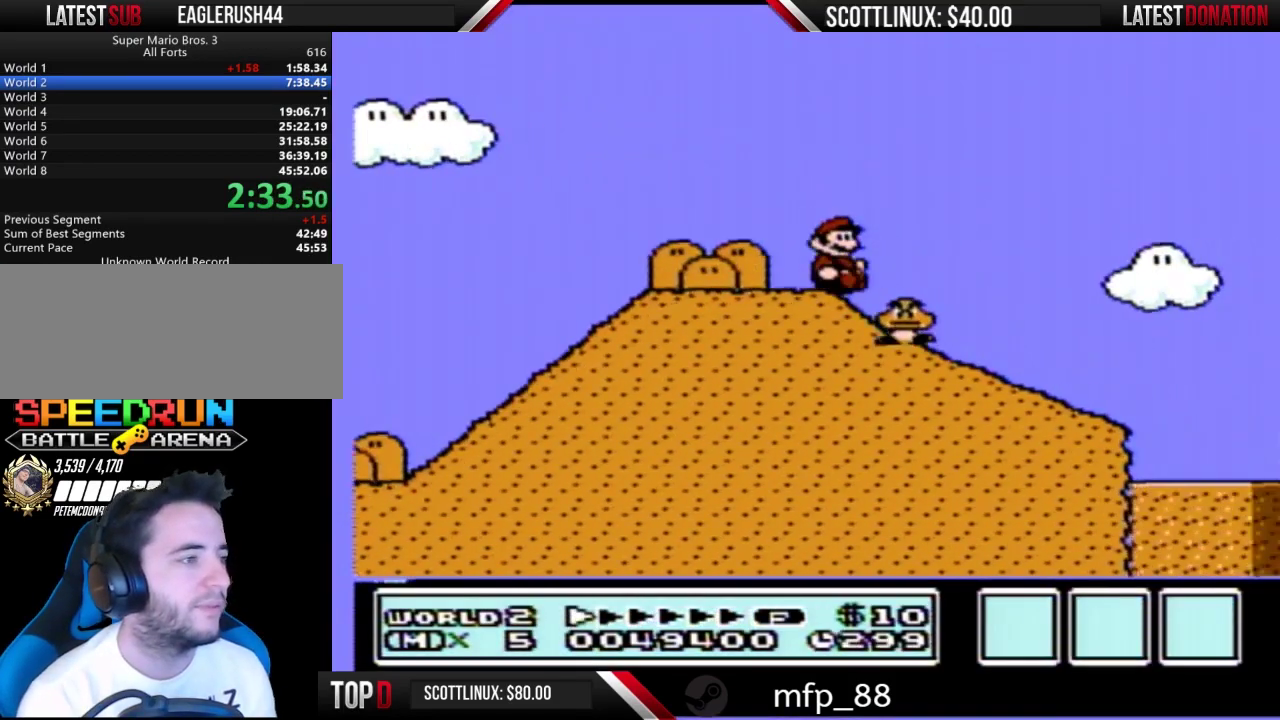
{"buttons": ["B", "DPAD_DOWN"], "events": []}
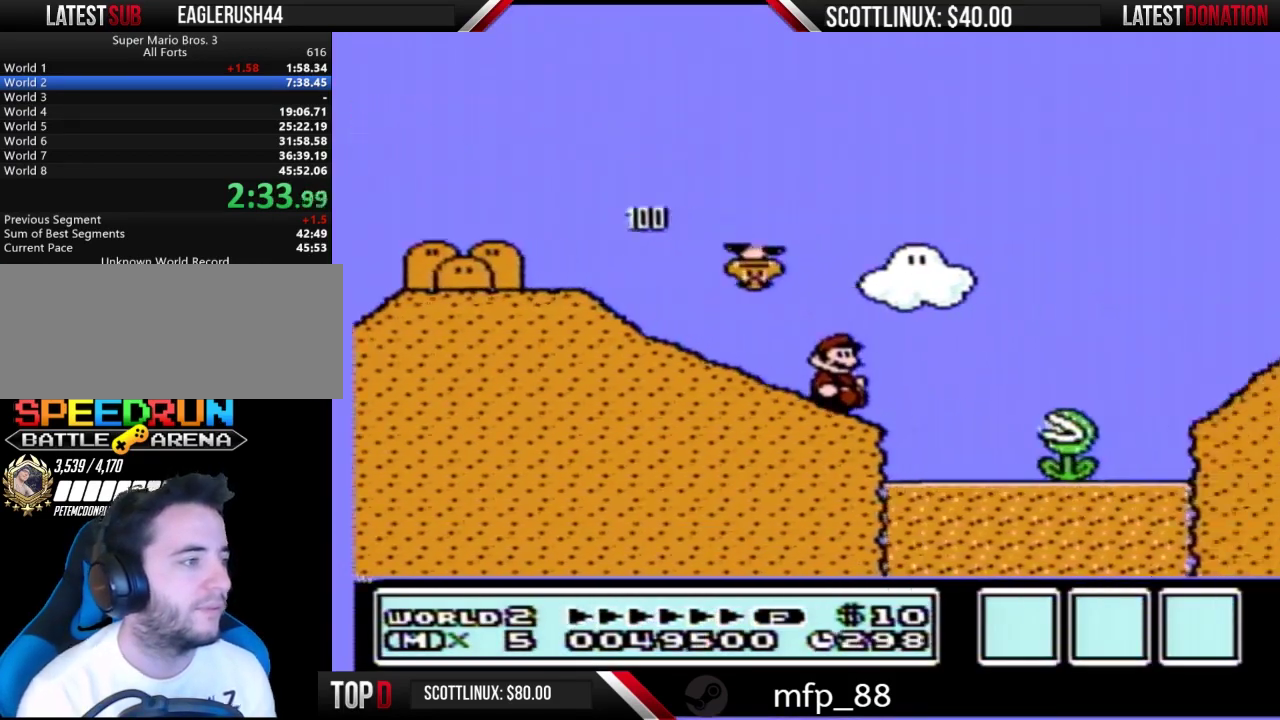
{"buttons": ["A", "B"], "events": [[133, "A", "down"], [167, "DPAD_DOWN", "up"]]}
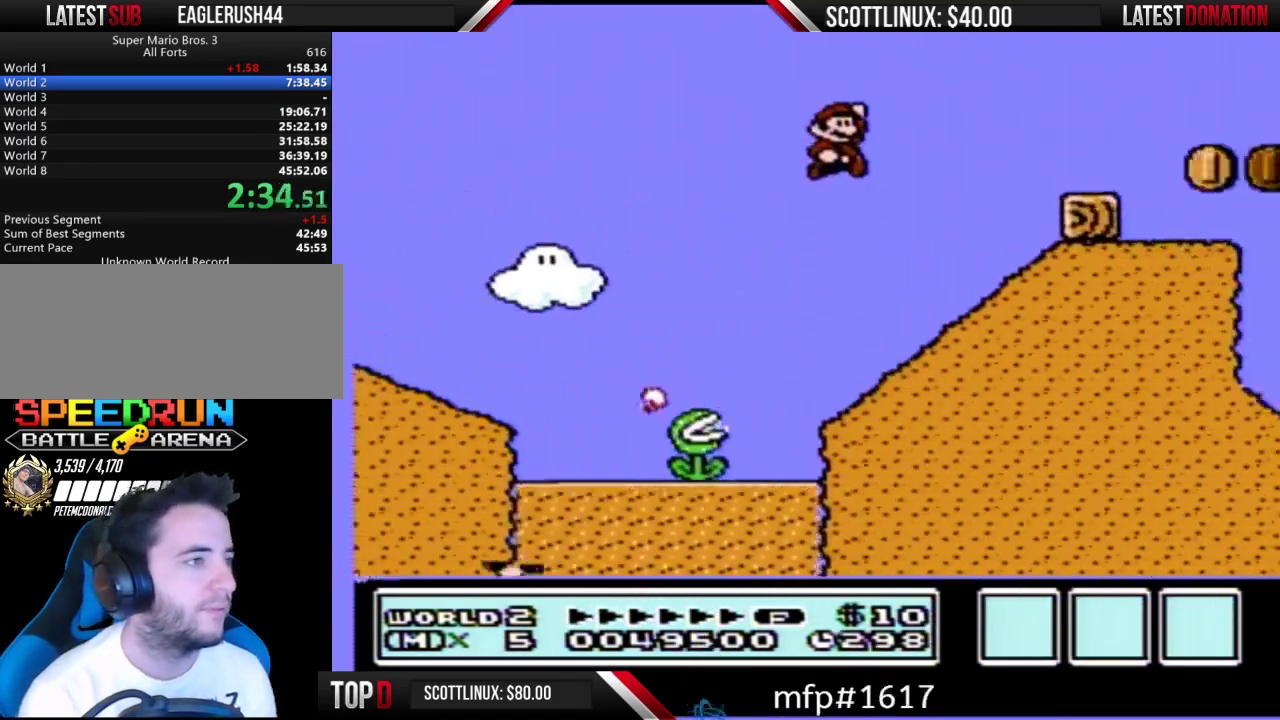
{"buttons": ["A", "B"], "events": [[133, "A", "up"], [433, "A", "down"]]}
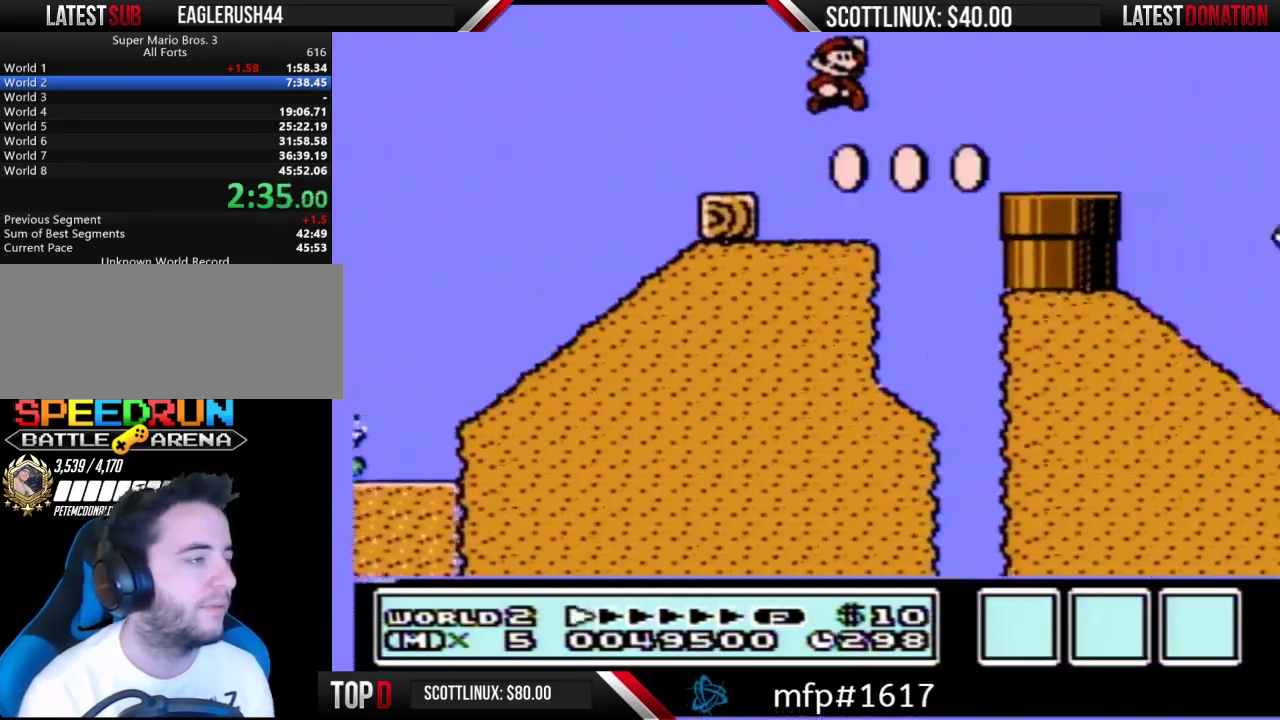
{"buttons": ["A", "B"], "events": []}
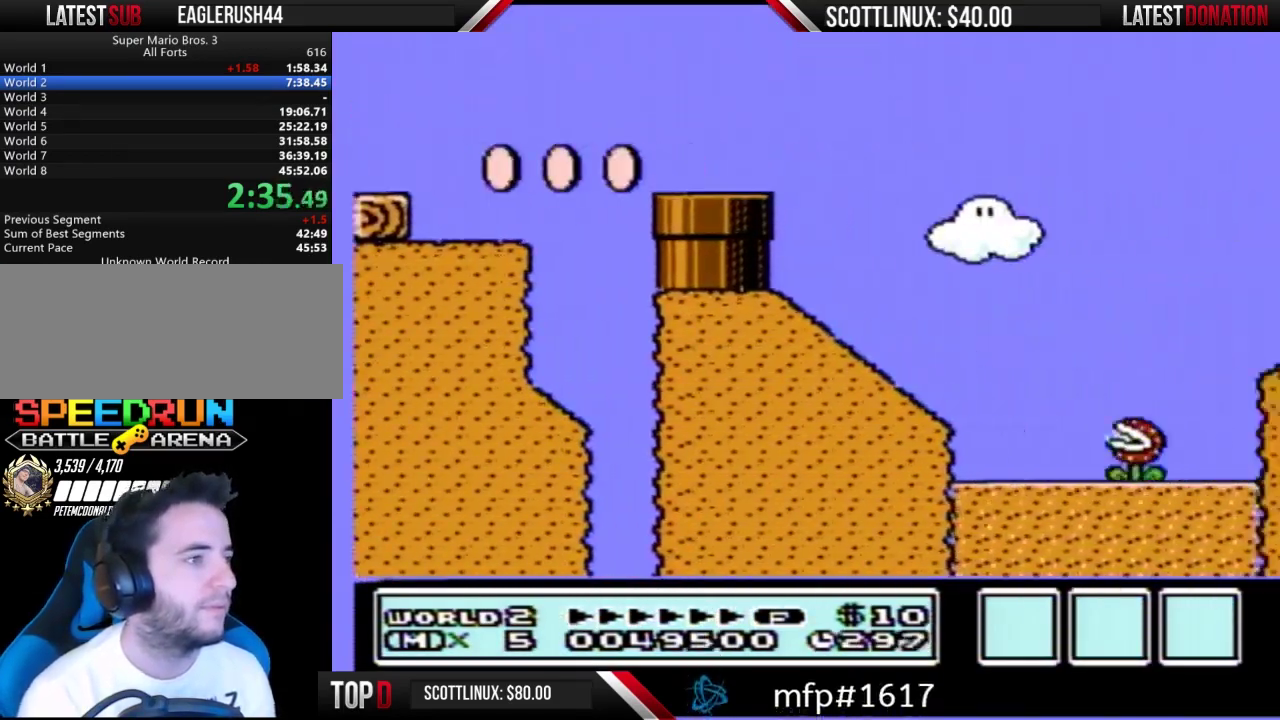
{"buttons": ["B"], "events": [[433, "A", "up"]]}
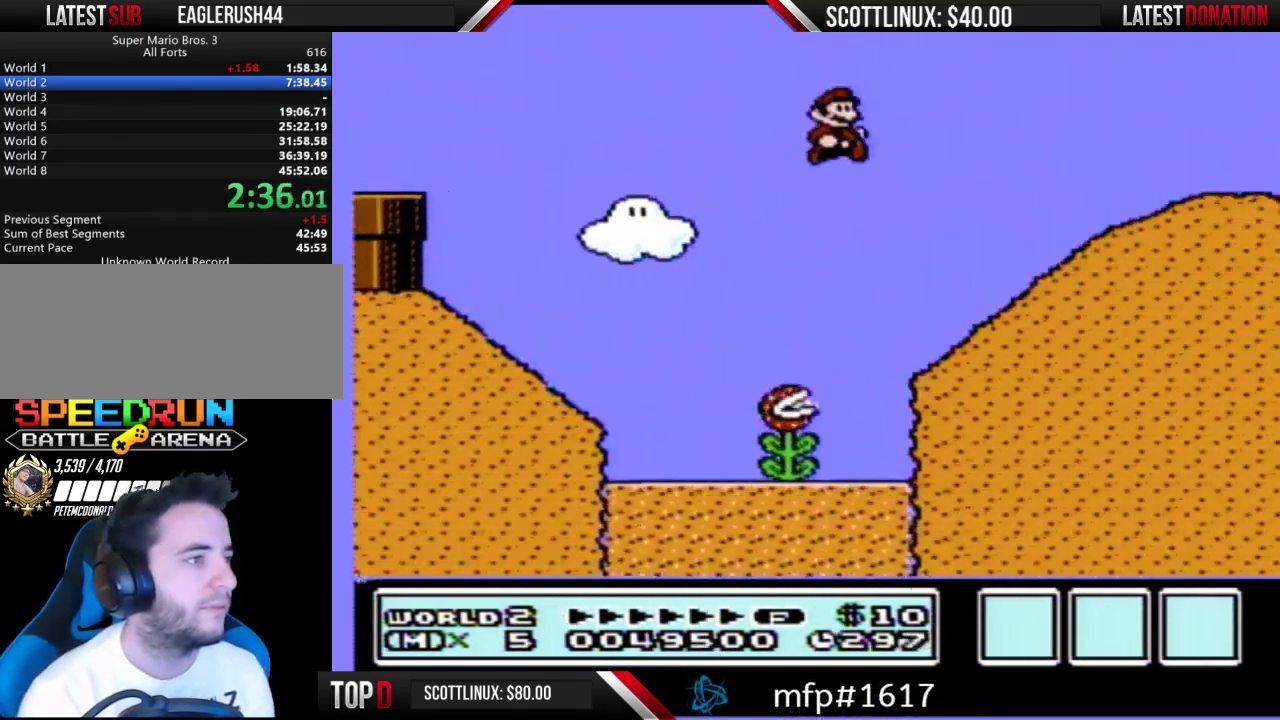
{"buttons": ["A", "B"], "events": [[300, "A", "down"]]}
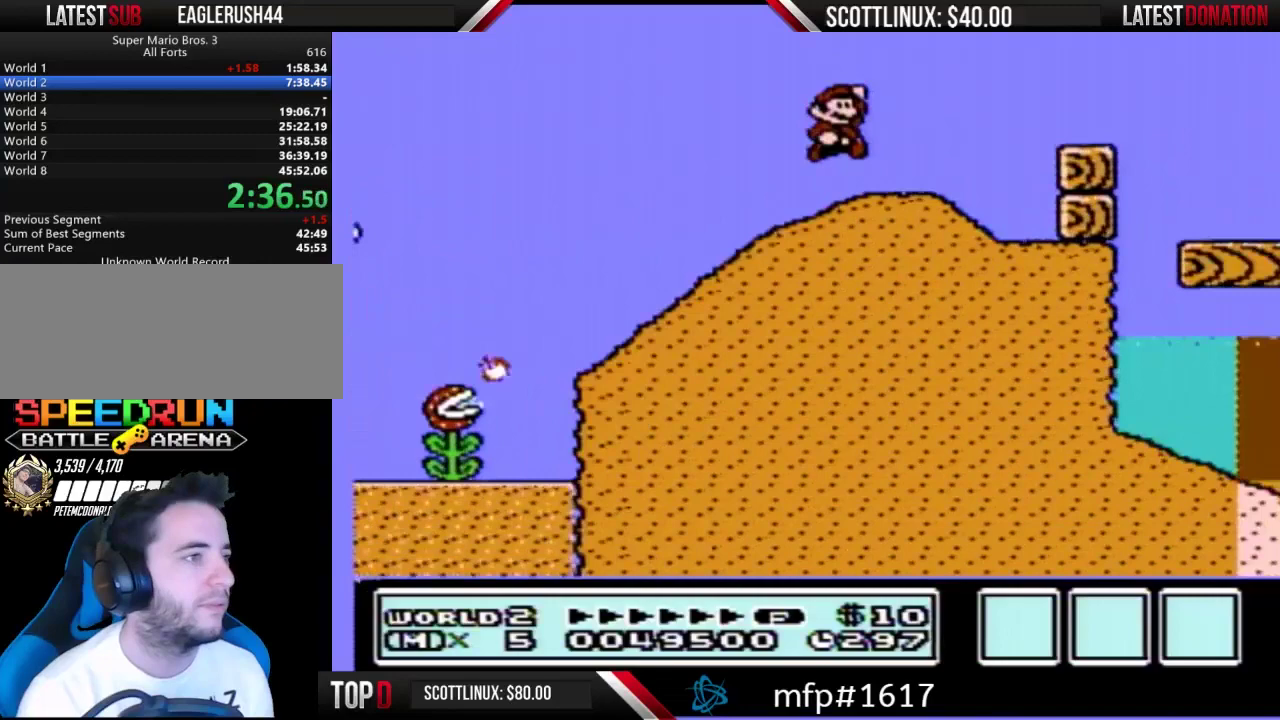
{"buttons": ["B"], "events": [[200, "A", "up"]]}
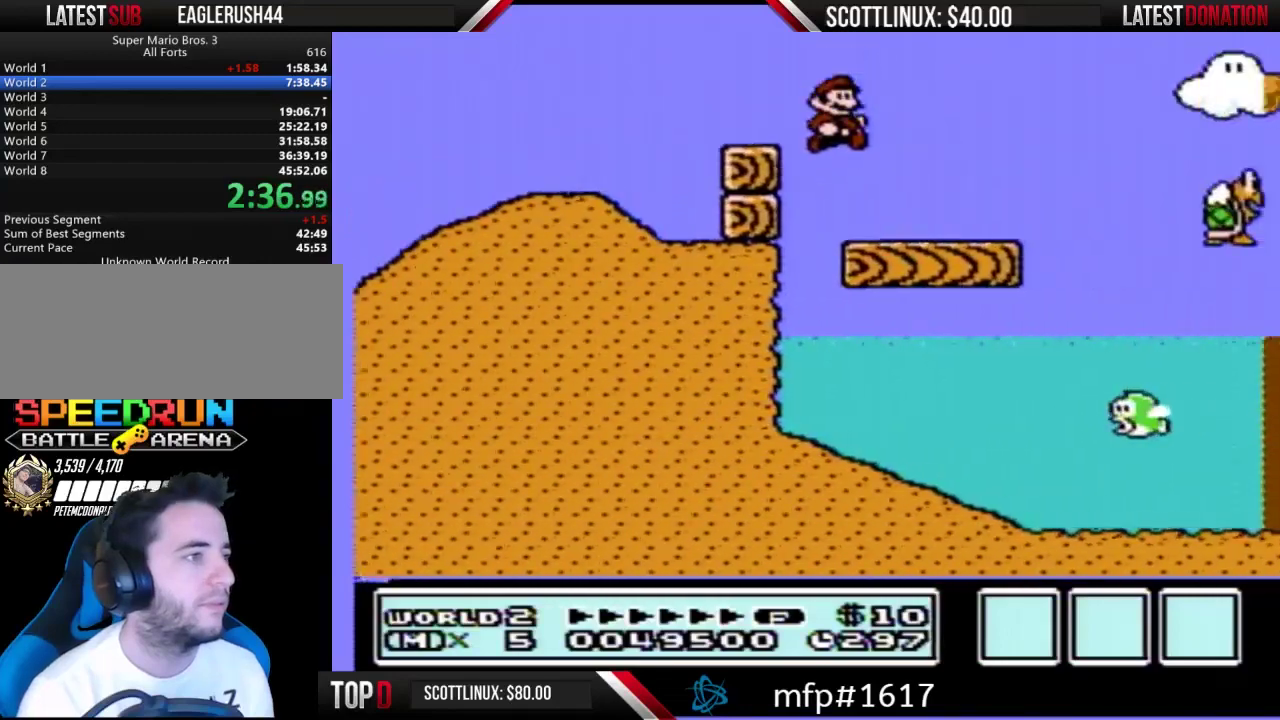
{"buttons": ["B"], "events": [[200, "A", "down"], [400, "A", "up"]]}
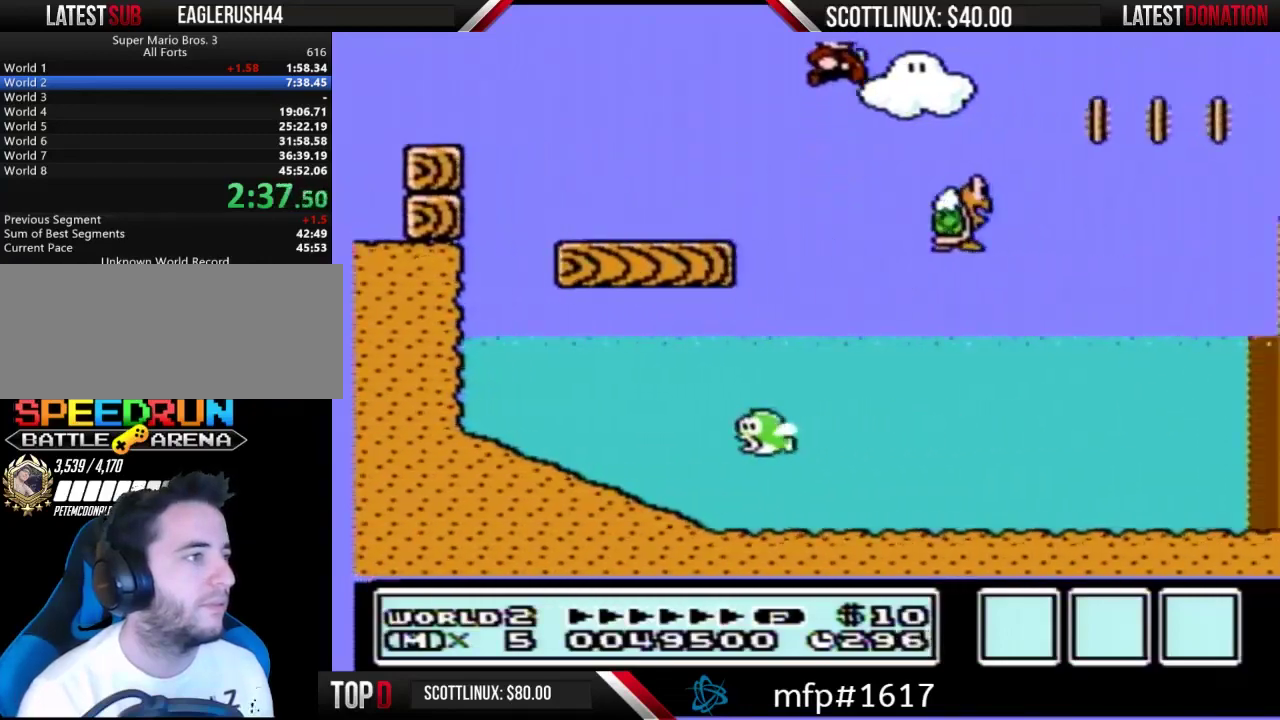
{"buttons": ["A", "B", "DPAD_RIGHT"], "events": [[133, "A", "down"], [133, "DPAD_RIGHT", "down"]]}